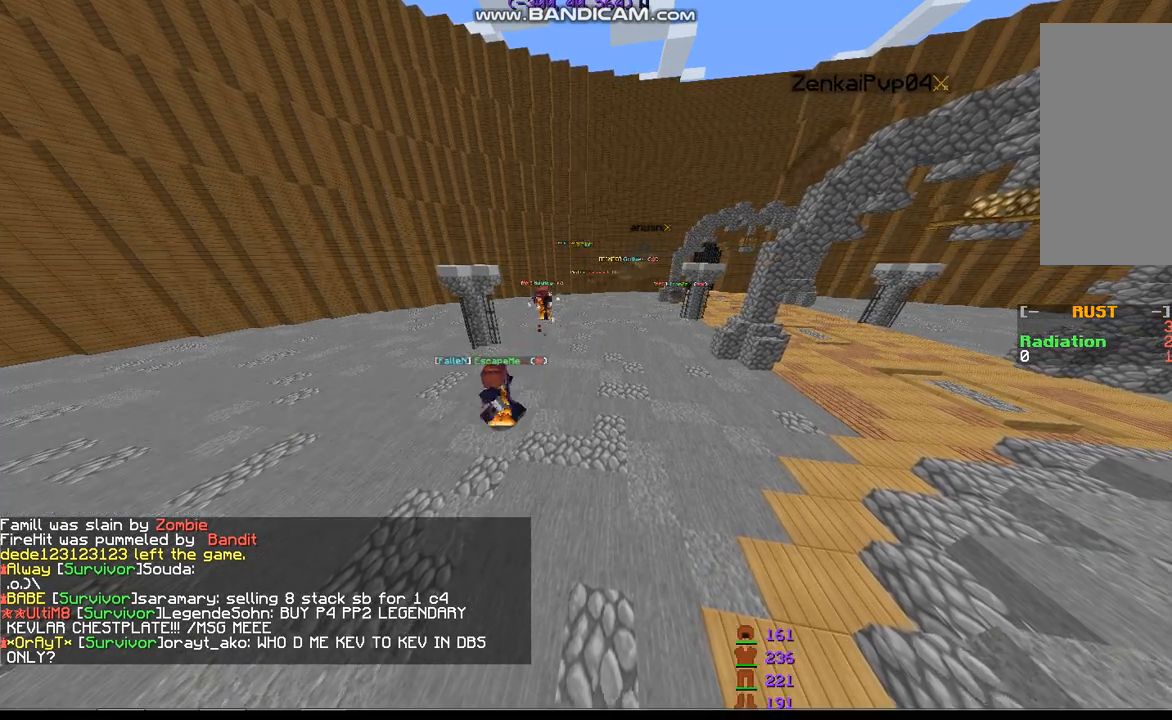
Gameplay with keyboard and mouse; each line is a JSON object with the keys and mouse buttons held at the frame after it. "events" lists presses ("down") and releases ("up") of "a", "d", "s", "space", "w", "mouse_left" and "mouse_right" between this image and that frame as [ms after this image, input, new state], when the widget could be followed in between. "mouse_left", "mouse_right" = the "left", "right" buttons of the "mouse" list. No other keys are recorded. Fast repeated clicks can show as one long hold. Mouse movement is not recorded.
{"keys": [], "mouse": [], "events": [[167, "a", "down"], [433, "a", "up"]]}
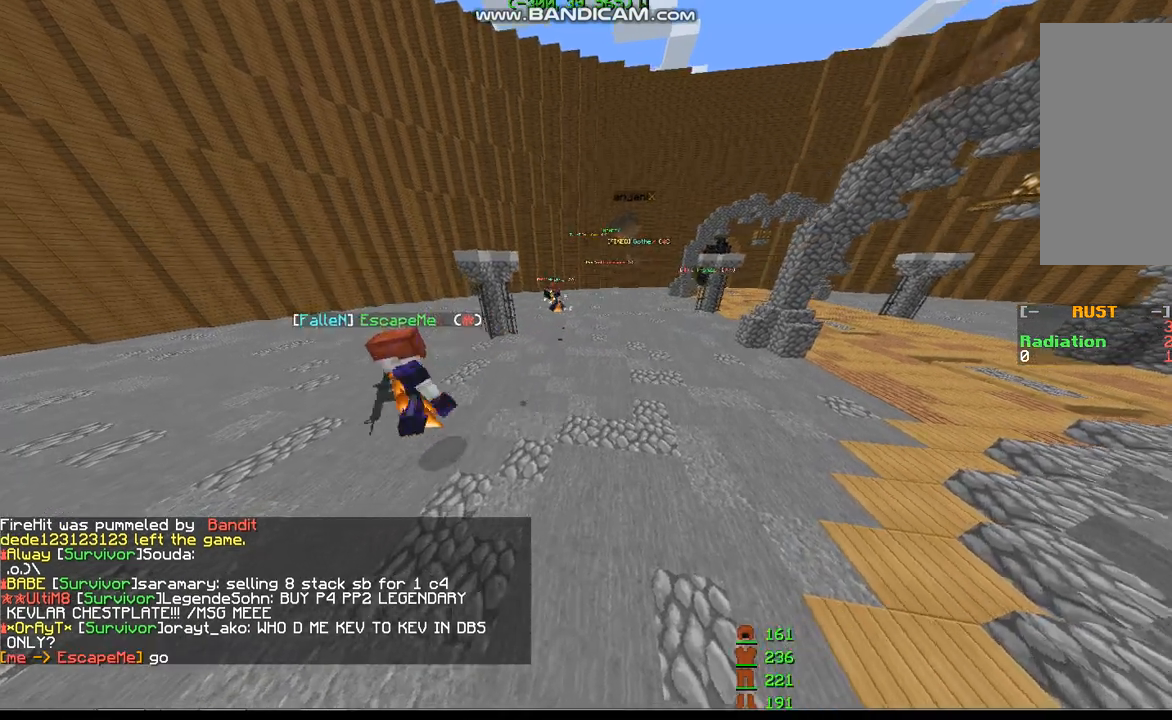
{"keys": [], "mouse": [], "events": []}
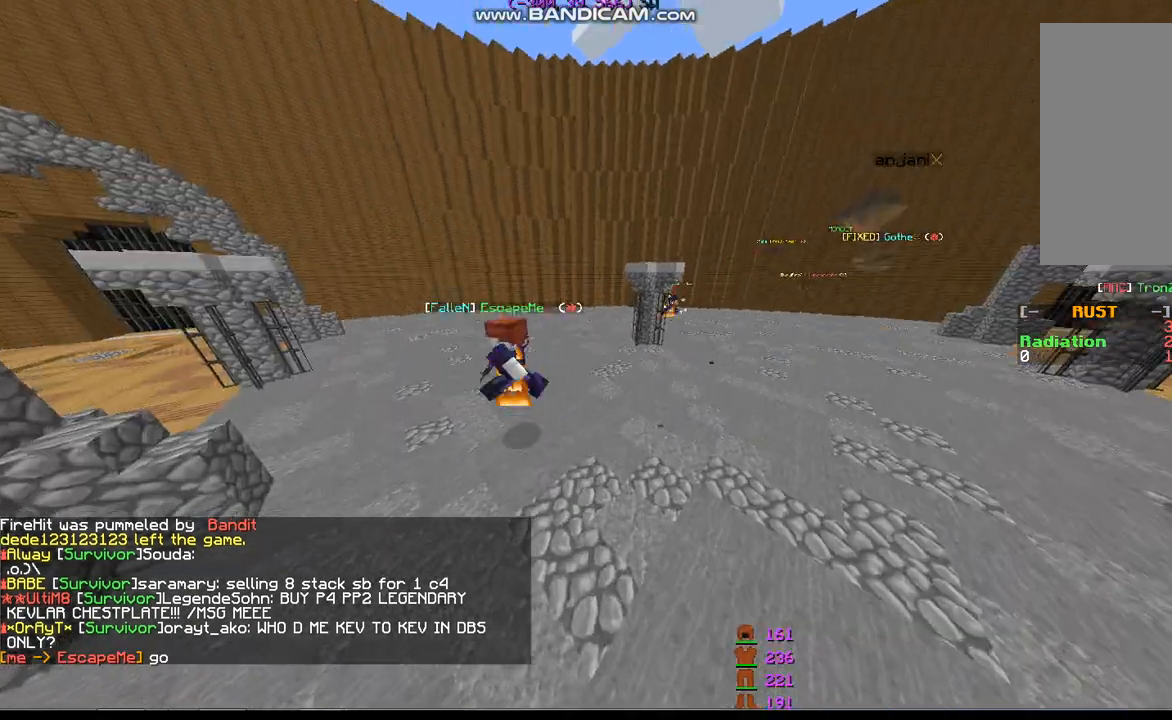
{"keys": ["a"], "mouse": [], "events": [[467, "a", "down"]]}
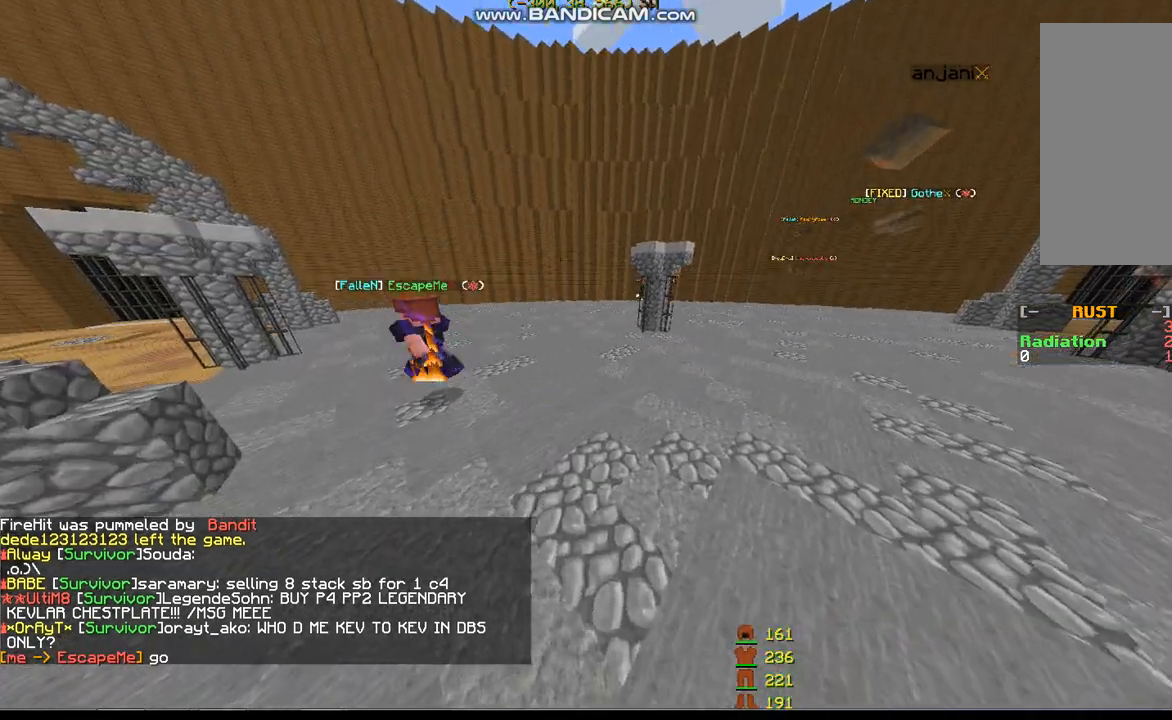
{"keys": ["a"], "mouse": [], "events": []}
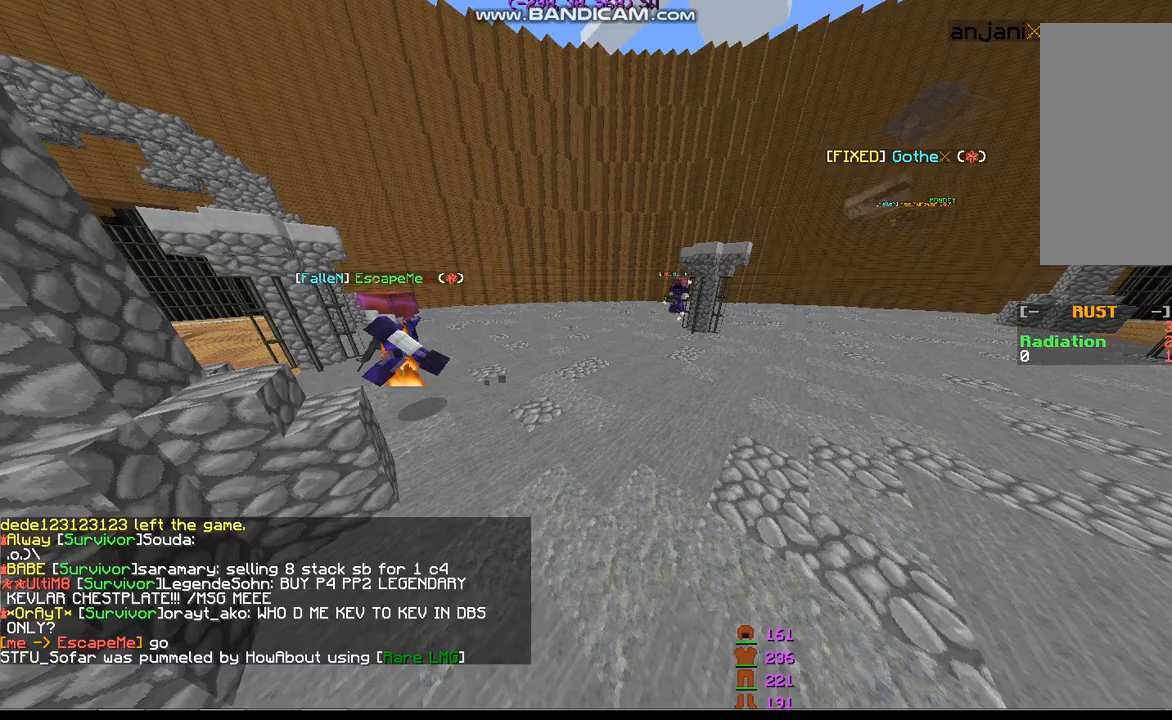
{"keys": ["a"], "mouse": [], "events": [[400, "s", "down"], [467, "s", "up"]]}
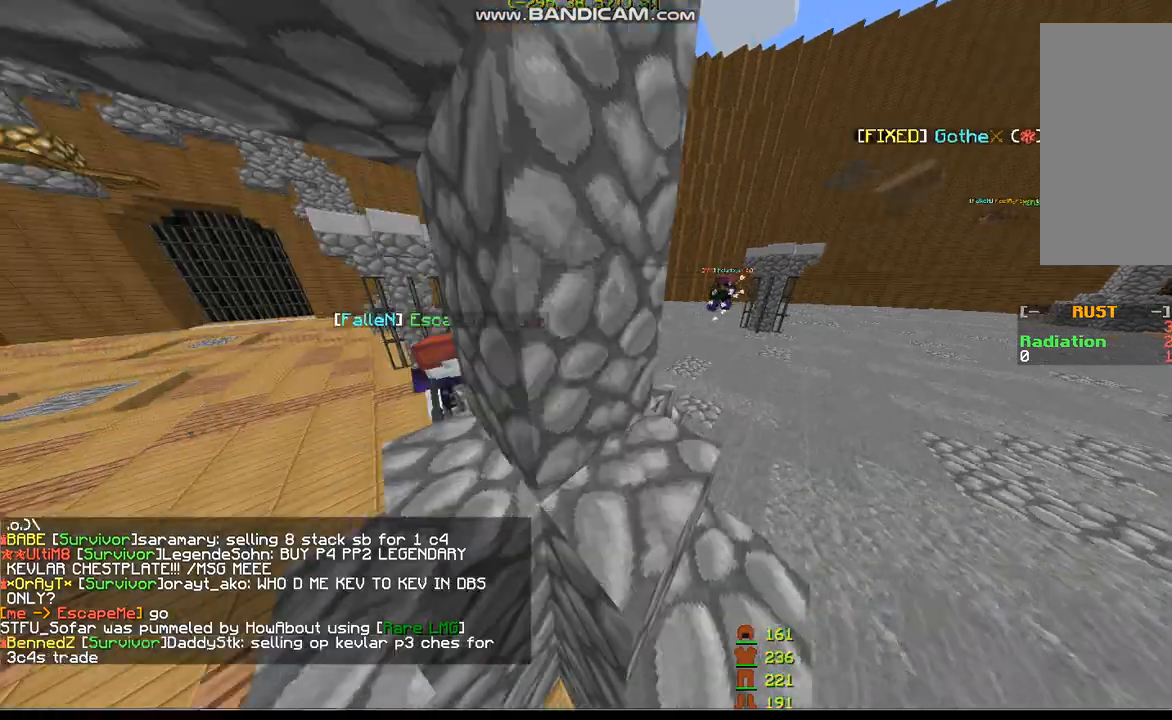
{"keys": [], "mouse": [], "events": [[300, "a", "up"]]}
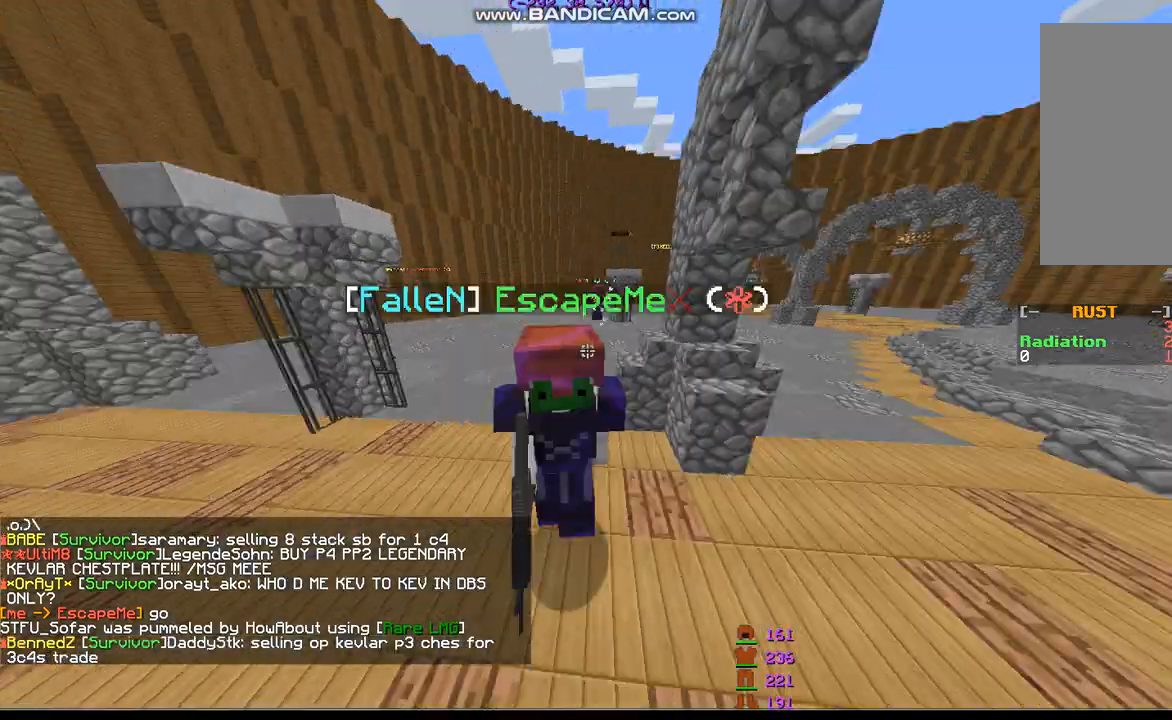
{"keys": [], "mouse": [], "events": []}
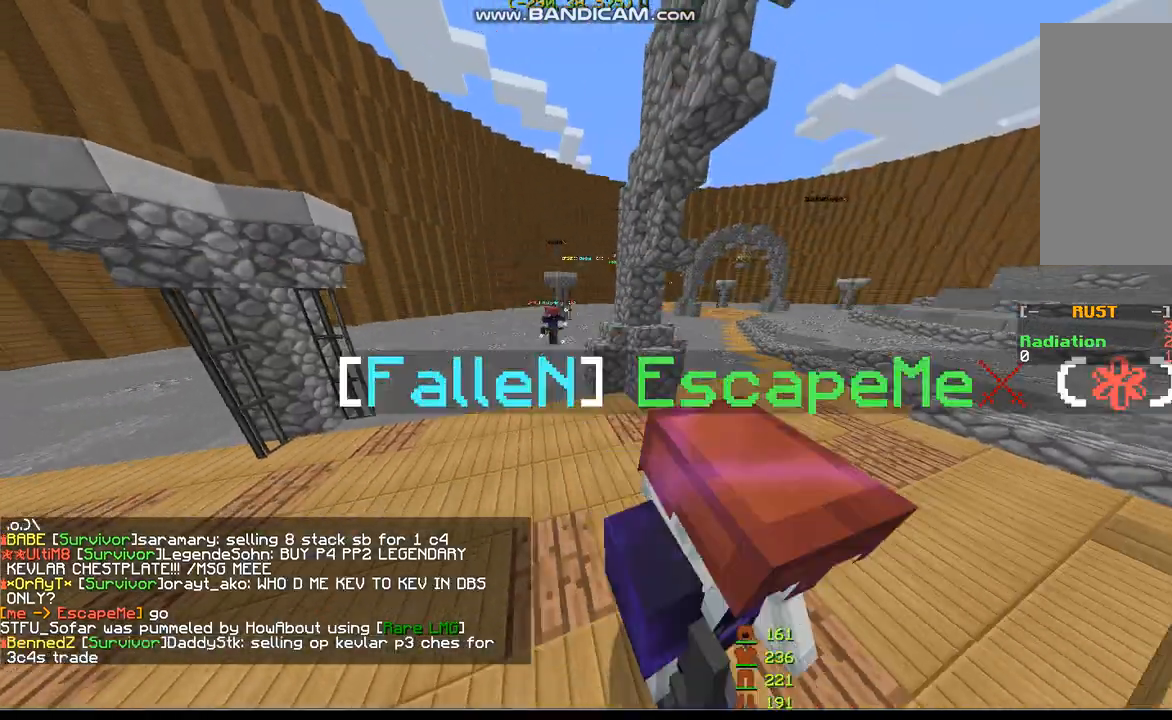
{"keys": [], "mouse": [], "events": []}
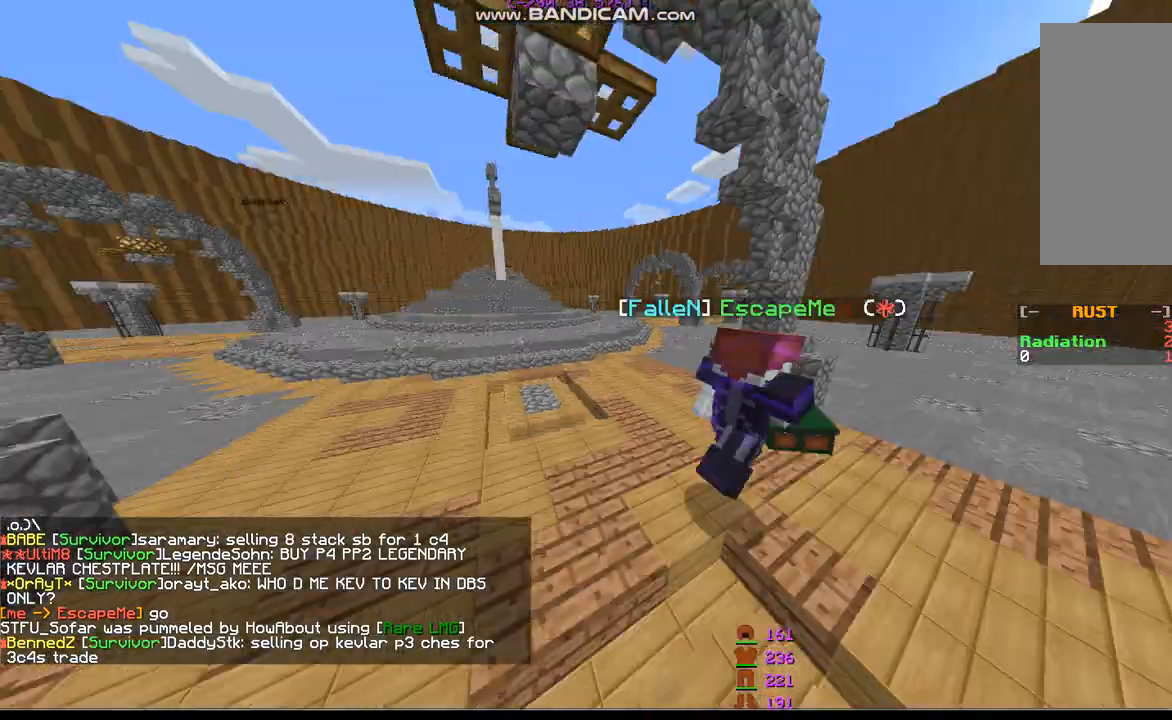
{"keys": ["d"], "mouse": [], "events": [[433, "d", "down"]]}
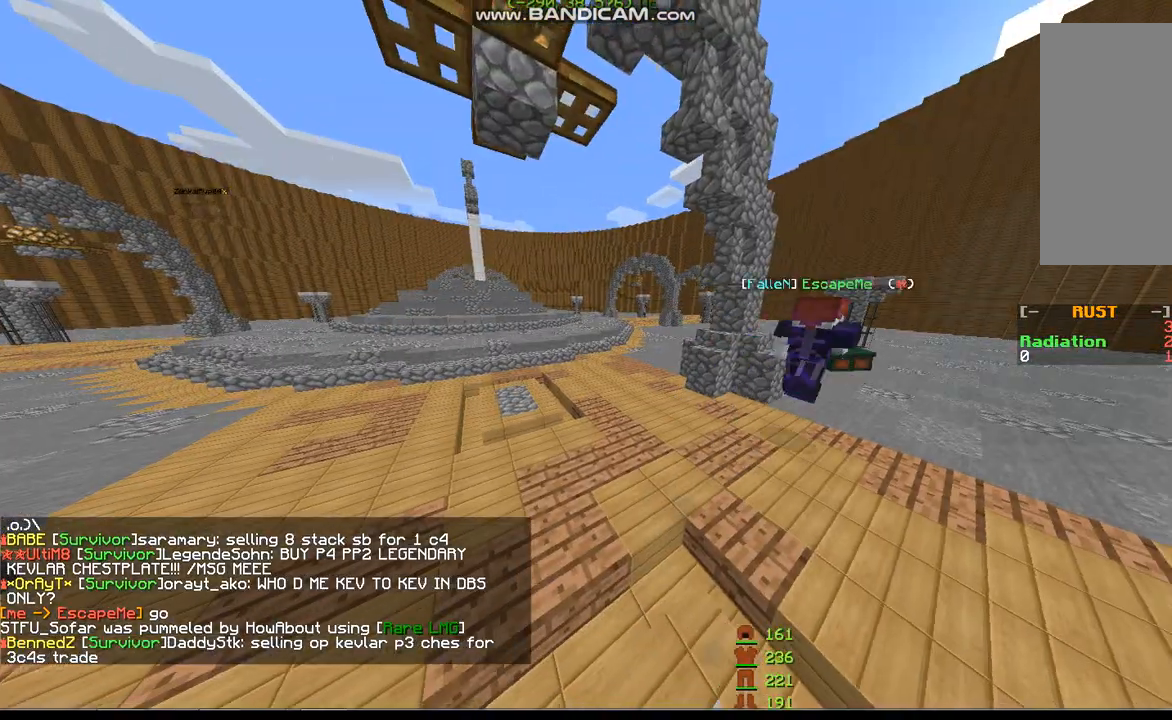
{"keys": ["d", "s"], "mouse": [], "events": [[467, "s", "down"]]}
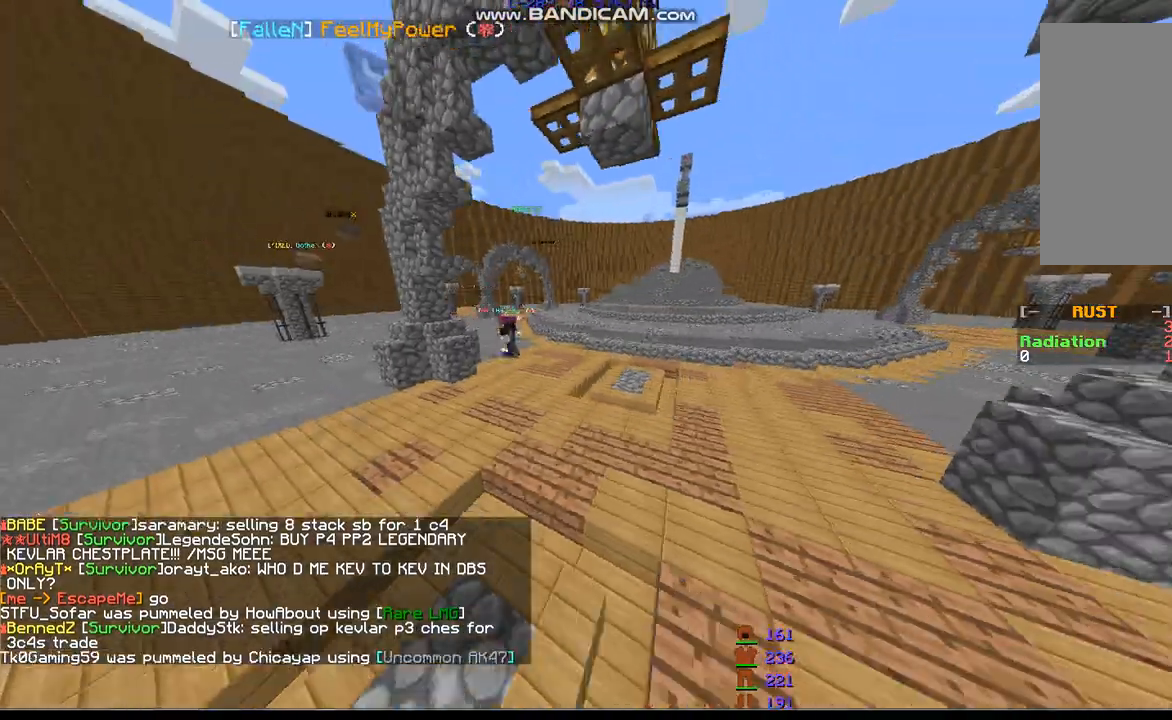
{"keys": [], "mouse": [], "events": [[100, "s", "up"], [200, "d", "up"]]}